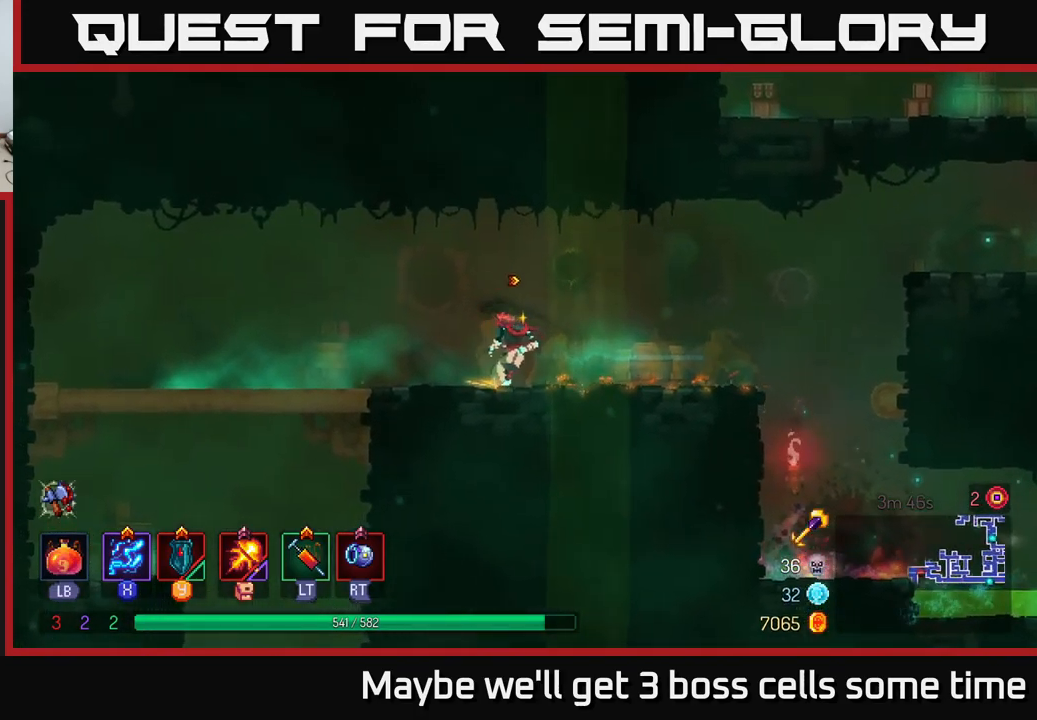
Gameplay with a controller (Xbox layout); each line is a JSON object with the inputs held at the frame after it. "events" lists button and stick changes between this image and that frame as [ms after this image, input, new state], when the widget could be followed in between. Not read: L3 R3.
{"buttons": ["A"], "left_stick": "right", "right_stick": "center", "events": [[433, "A", "down"]]}
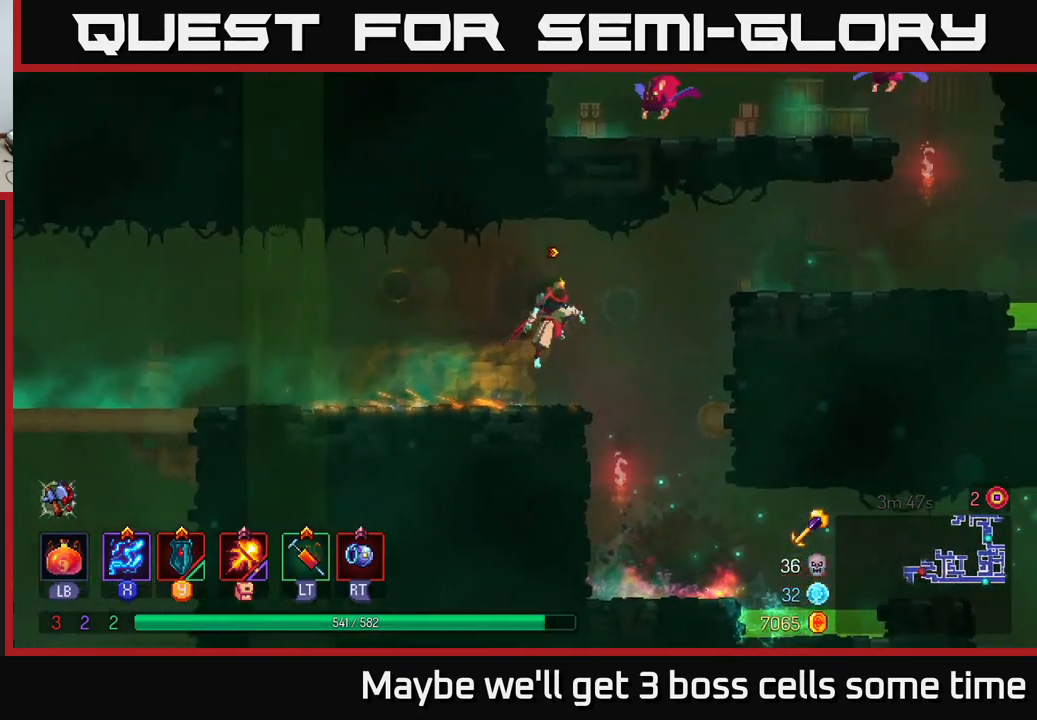
{"buttons": [], "left_stick": "right", "right_stick": "center", "events": [[17, "A", "up"], [117, "A", "down"], [217, "A", "up"], [283, "B", "down"], [433, "B", "up"]]}
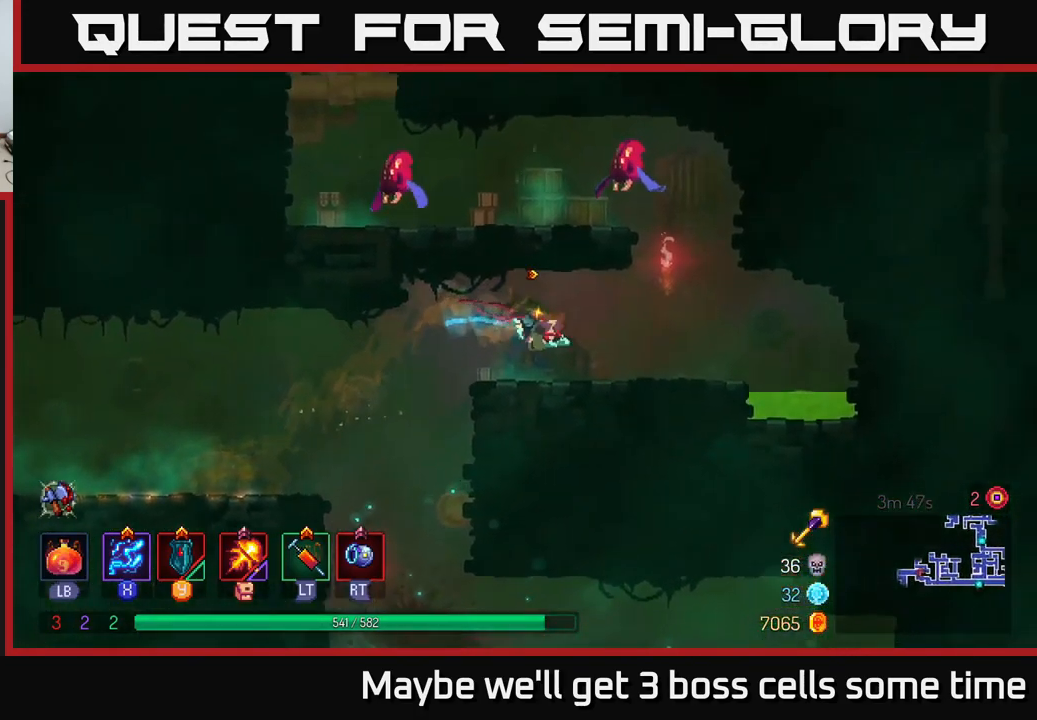
{"buttons": ["X"], "left_stick": "left", "right_stick": "center", "events": [[133, "A", "down"], [233, "A", "up"], [267, "left_stick", "up"], [283, "A", "down"], [350, "X", "down"], [350, "left_stick", "left"], [450, "A", "up"]]}
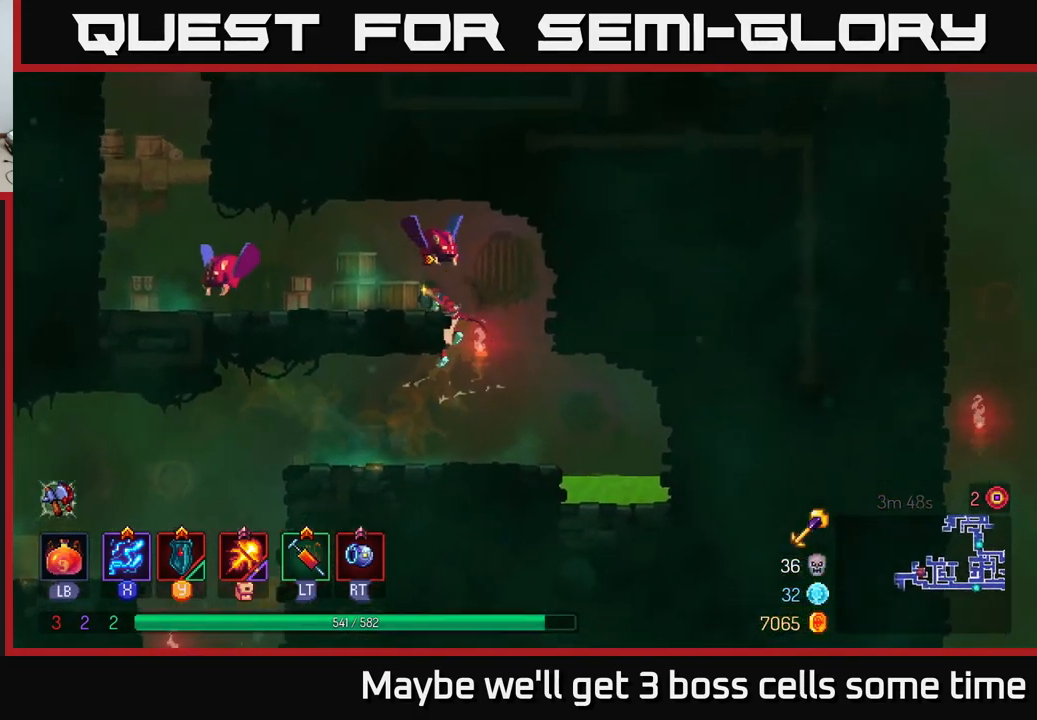
{"buttons": ["X"], "left_stick": "left", "right_stick": "center", "events": []}
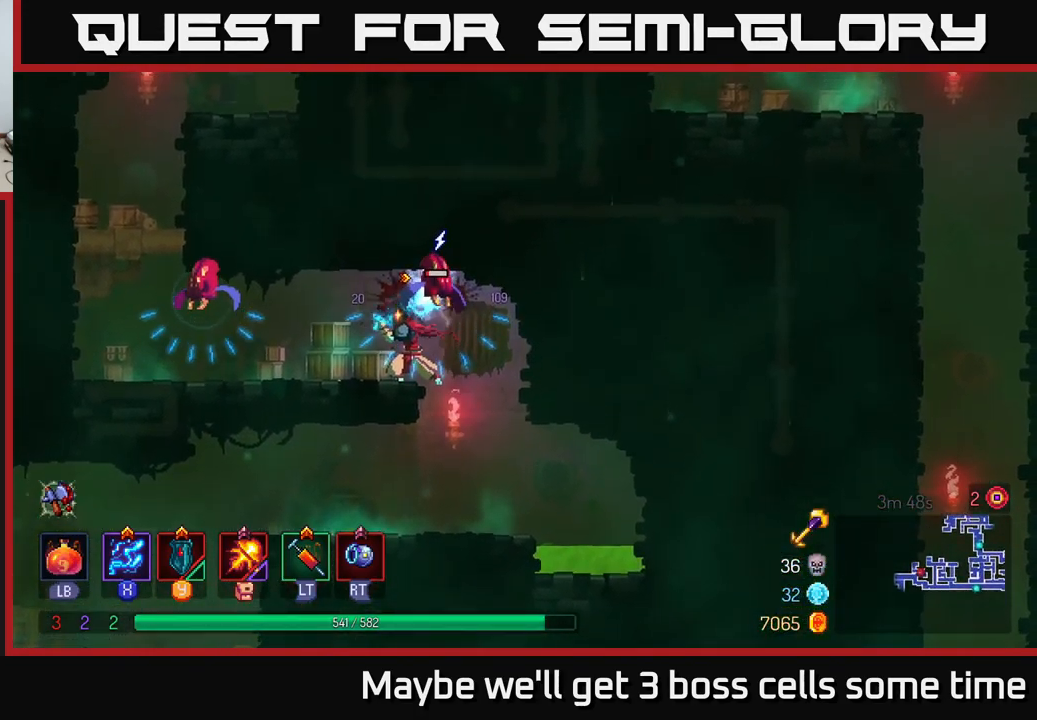
{"buttons": ["B"], "left_stick": "left", "right_stick": "center", "events": [[33, "left_stick", "right"], [167, "left_stick", "left"], [383, "X", "up"], [500, "B", "down"]]}
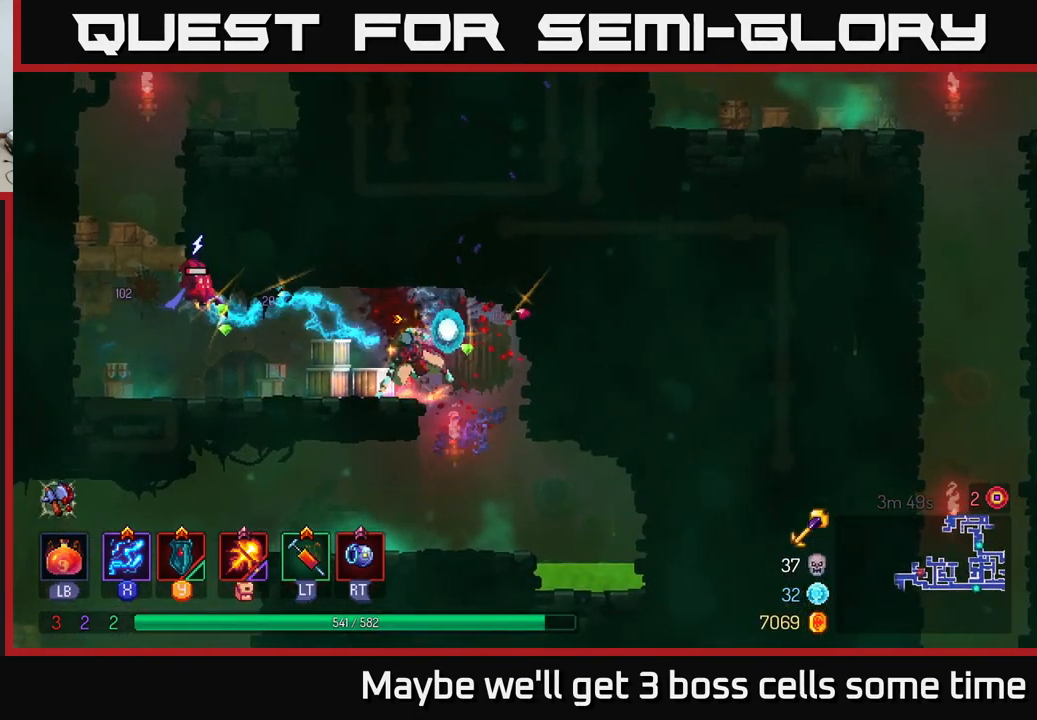
{"buttons": ["A"], "left_stick": "up-left", "right_stick": "center", "events": [[150, "B", "up"], [433, "A", "down"], [483, "left_stick", "up-left"]]}
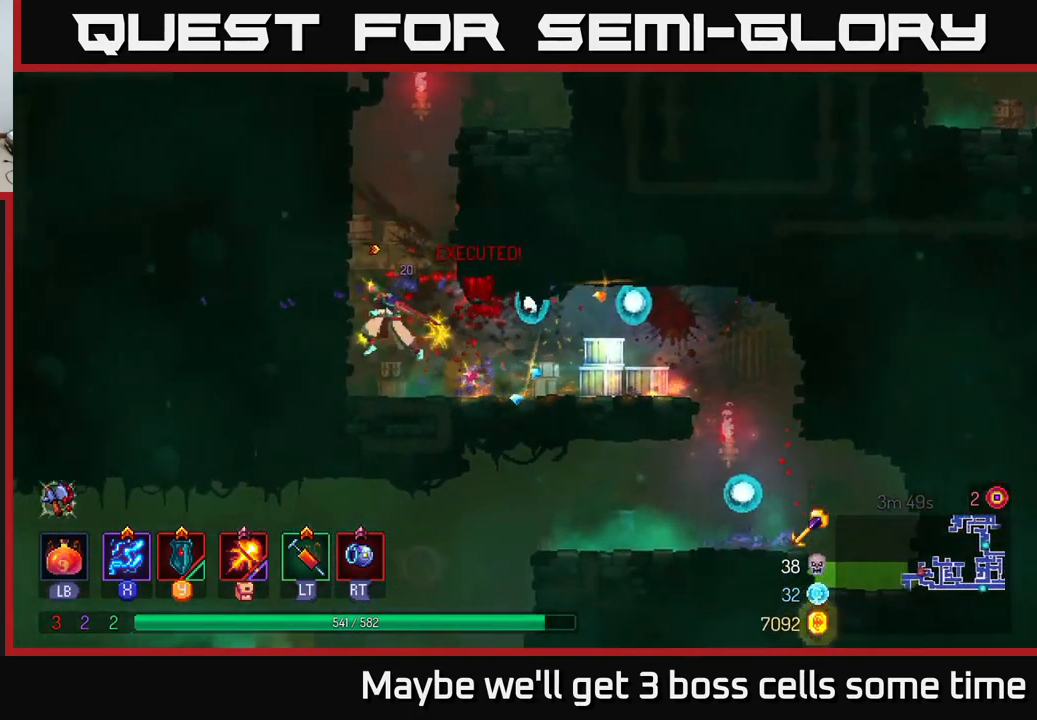
{"buttons": ["A"], "left_stick": "up-left", "right_stick": "center", "events": [[50, "A", "up"], [117, "A", "down"], [233, "A", "up"], [350, "A", "down"]]}
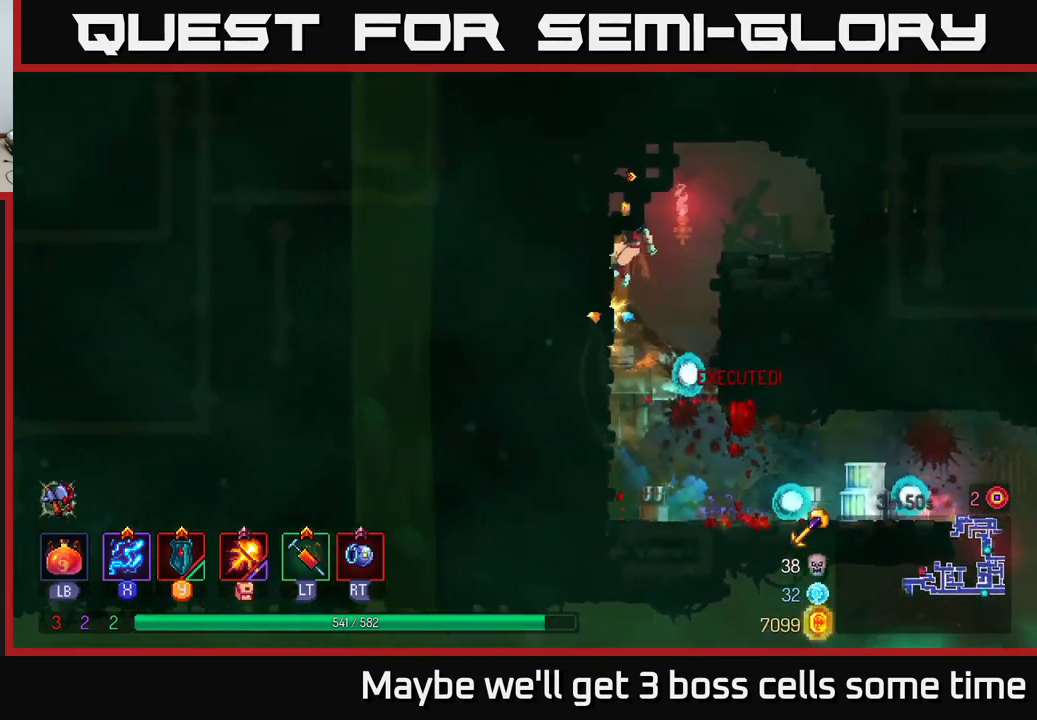
{"buttons": [], "left_stick": "left", "right_stick": "center", "events": [[17, "A", "up"], [217, "left_stick", "up-right"], [267, "left_stick", "right"], [367, "A", "down"], [433, "A", "up"], [450, "left_stick", "left"]]}
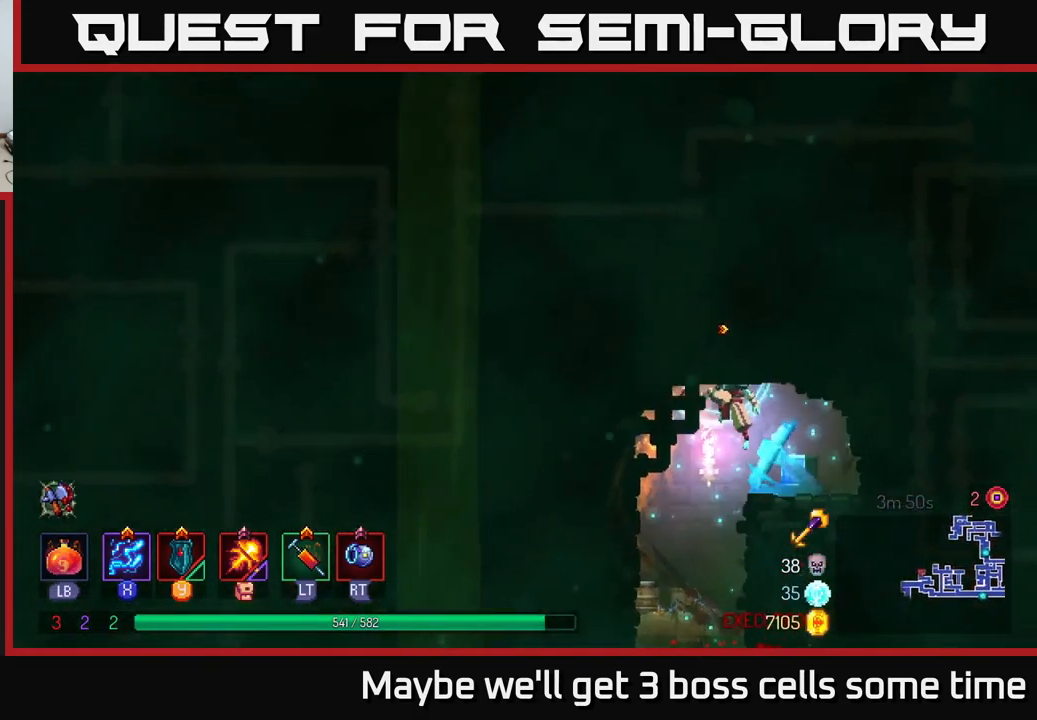
{"buttons": [], "left_stick": "down", "right_stick": "center", "events": [[83, "B", "down"], [149, "B", "up"], [366, "left_stick", "down"]]}
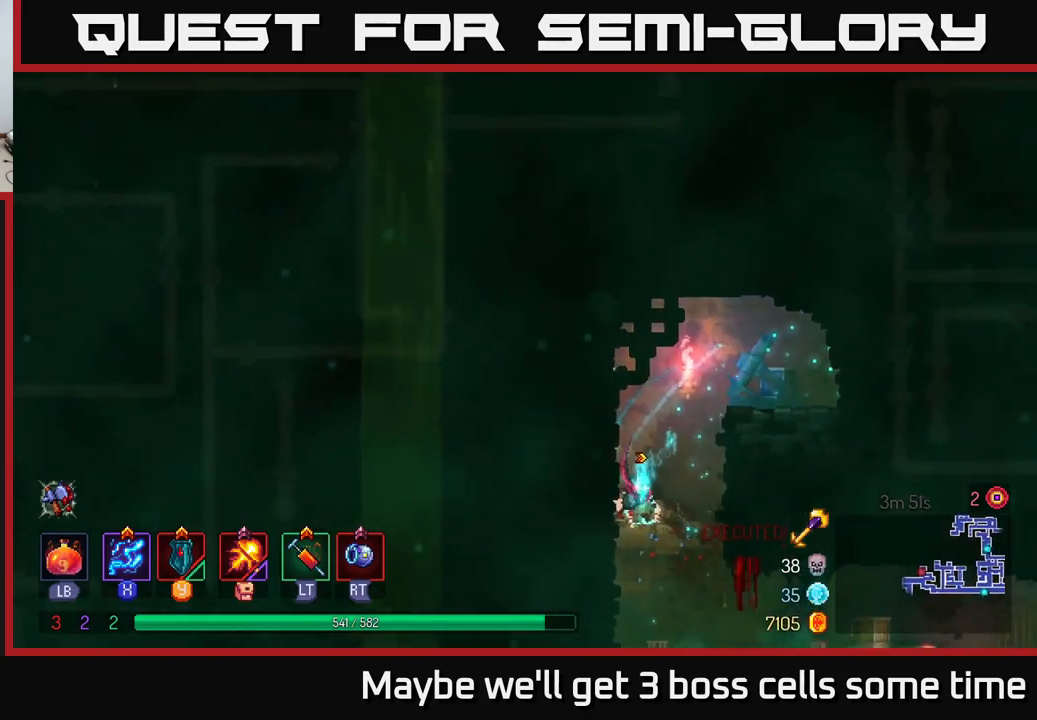
{"buttons": ["B"], "left_stick": "right", "right_stick": "center", "events": [[67, "A", "down"], [167, "A", "up"], [267, "left_stick", "right"], [483, "B", "down"]]}
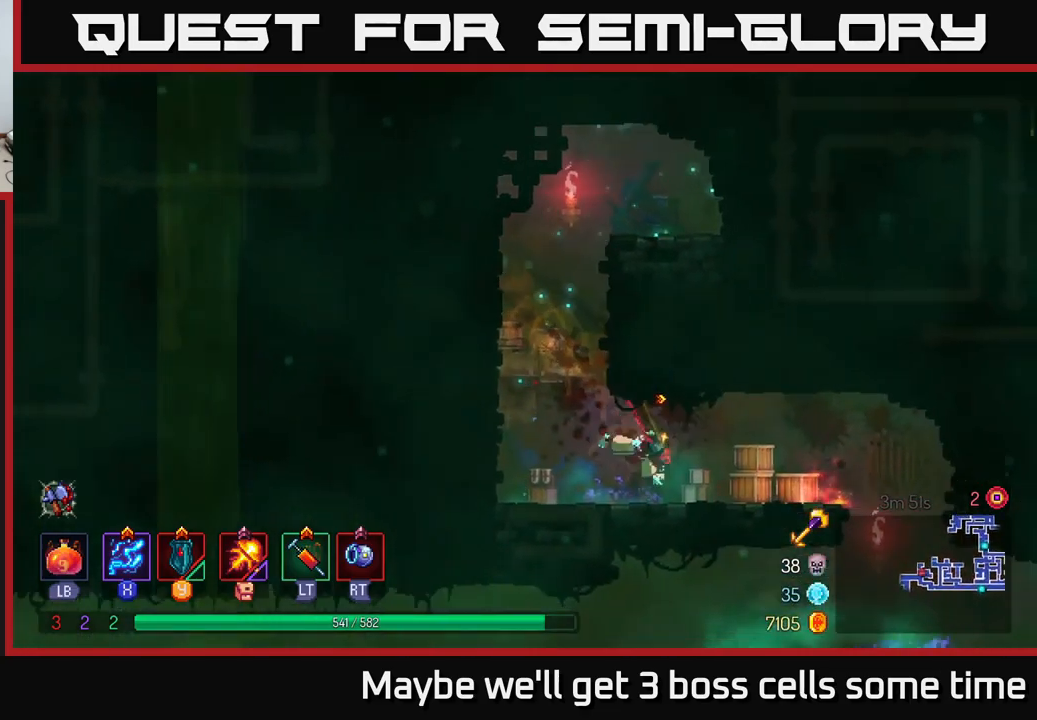
{"buttons": [], "left_stick": "center", "right_stick": "center", "events": [[117, "B", "up"], [383, "left_stick", "center"]]}
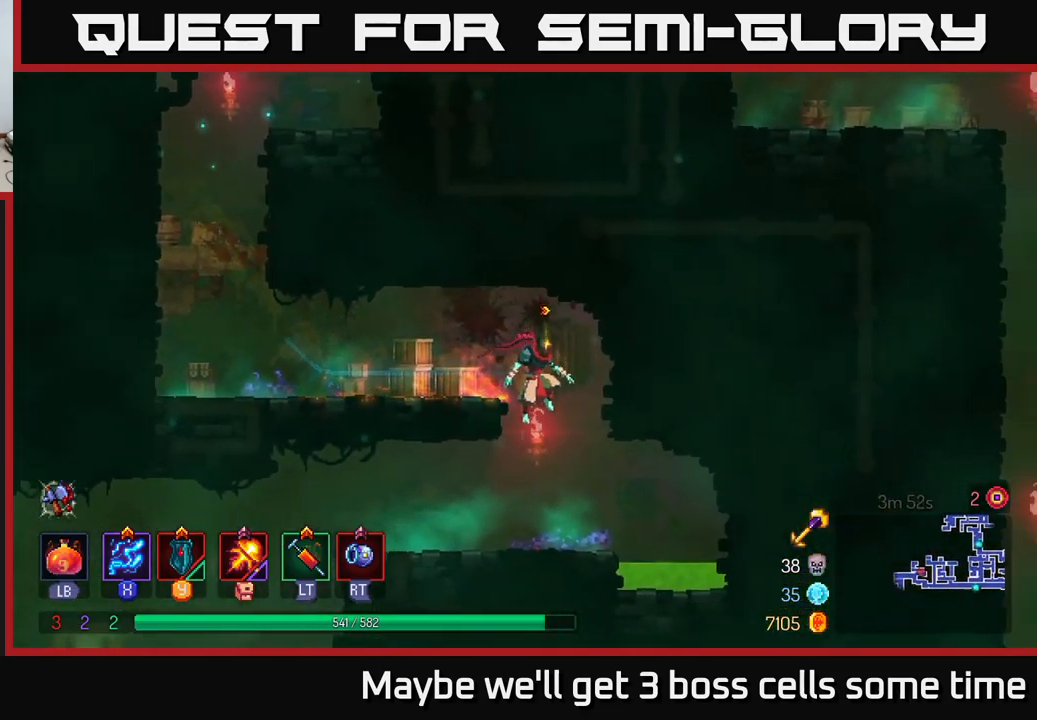
{"buttons": ["B"], "left_stick": "left", "right_stick": "center", "events": [[100, "left_stick", "left"], [233, "B", "down"], [350, "B", "up"], [417, "B", "down"]]}
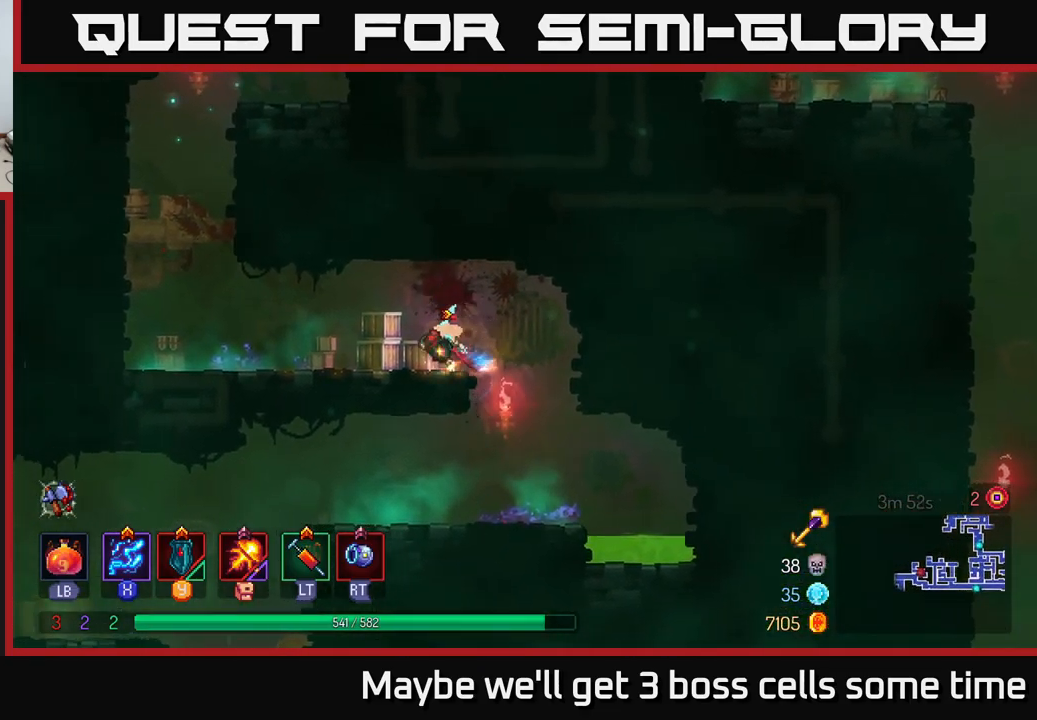
{"buttons": ["A"], "left_stick": "right", "right_stick": "center", "events": [[67, "B", "up"], [167, "left_stick", "down"], [250, "left_stick", "right"], [417, "A", "down"]]}
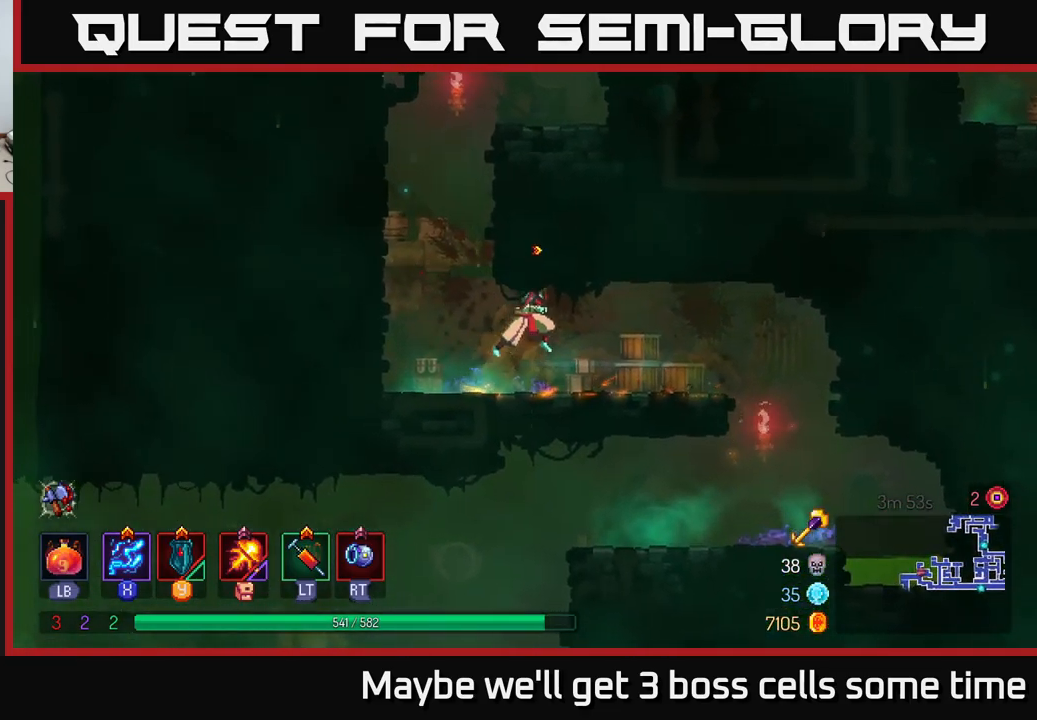
{"buttons": [], "left_stick": "right", "right_stick": "center", "events": [[33, "A", "up"], [417, "A", "down"], [450, "A", "up"]]}
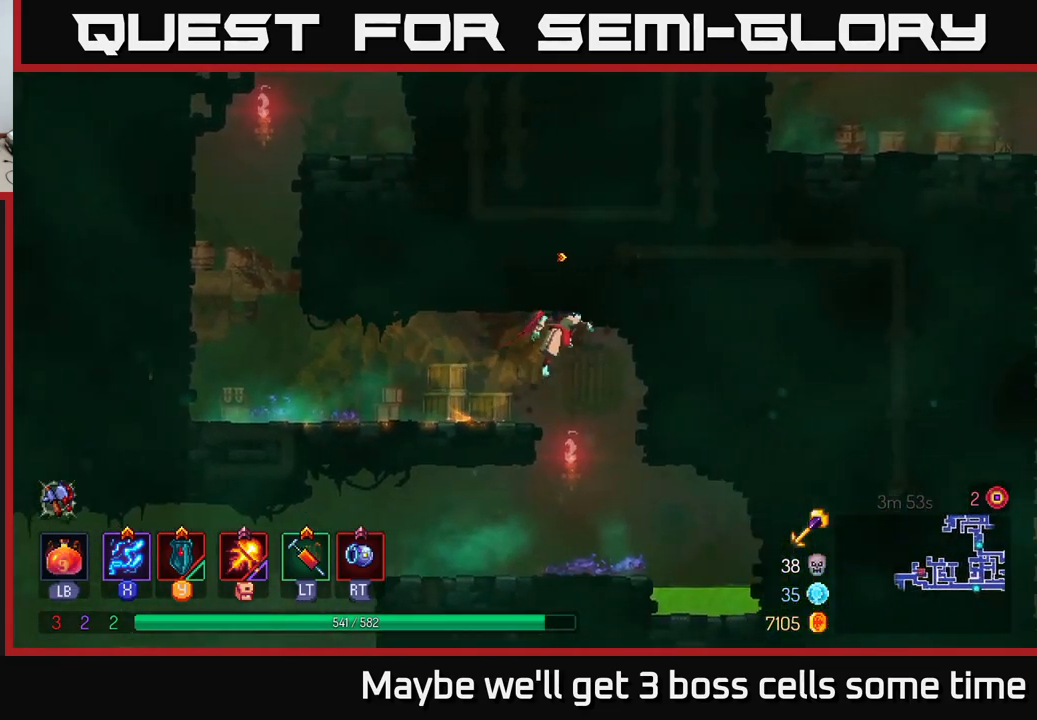
{"buttons": [], "left_stick": "left", "right_stick": "center", "events": [[83, "left_stick", "center"], [367, "left_stick", "left"]]}
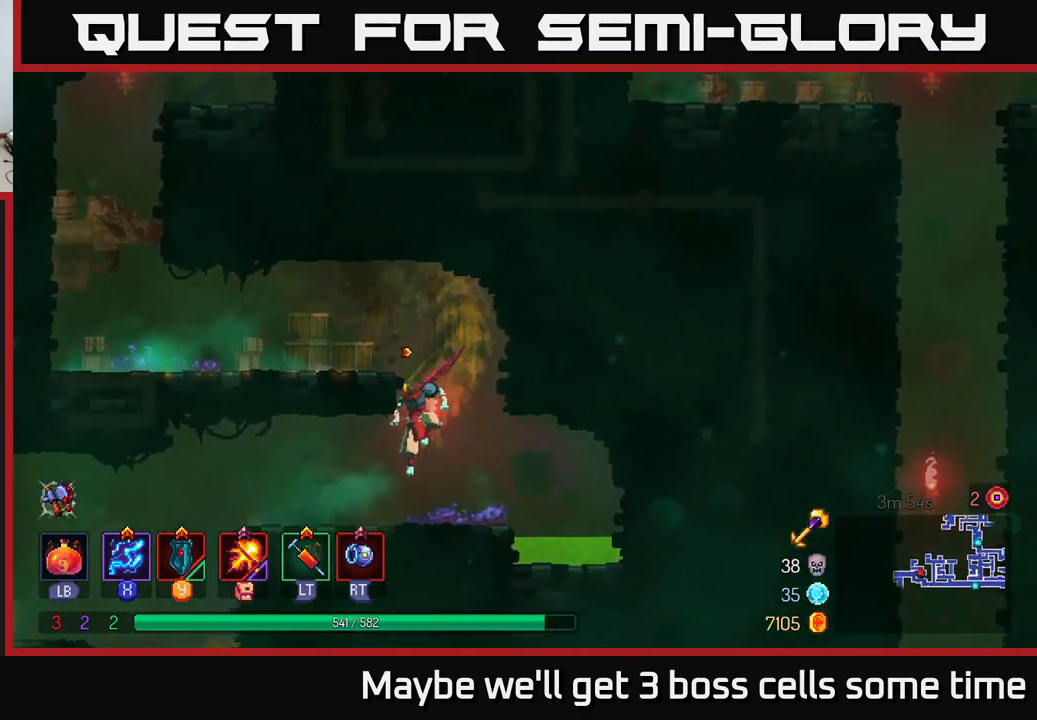
{"buttons": [], "left_stick": "left", "right_stick": "center", "events": []}
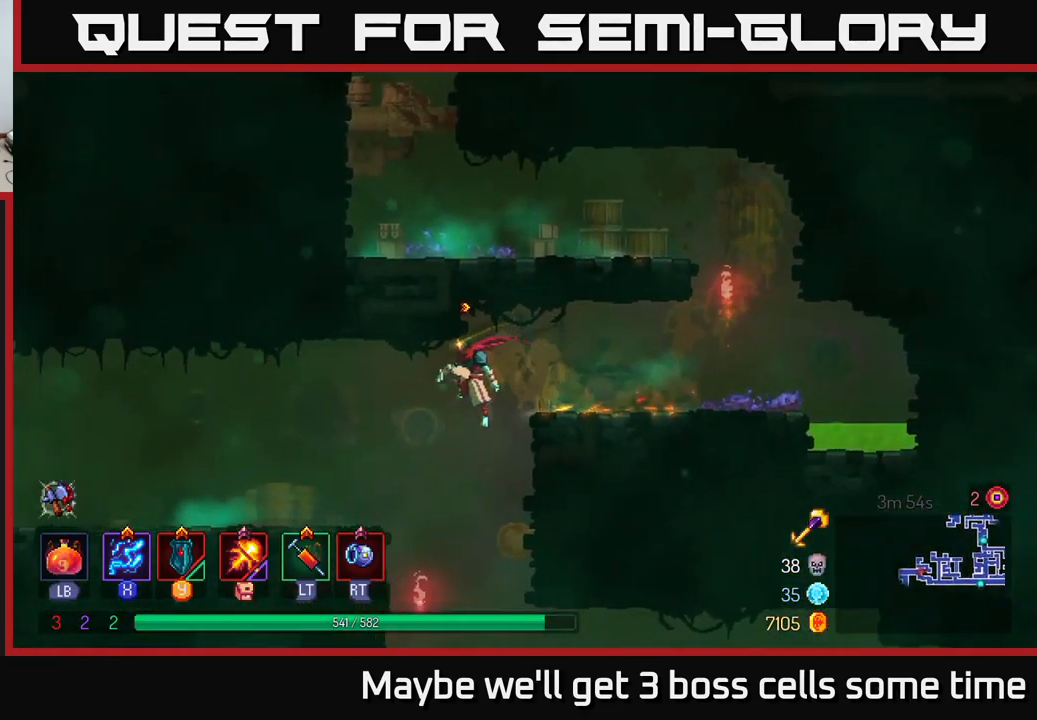
{"buttons": [], "left_stick": "left", "right_stick": "center", "events": []}
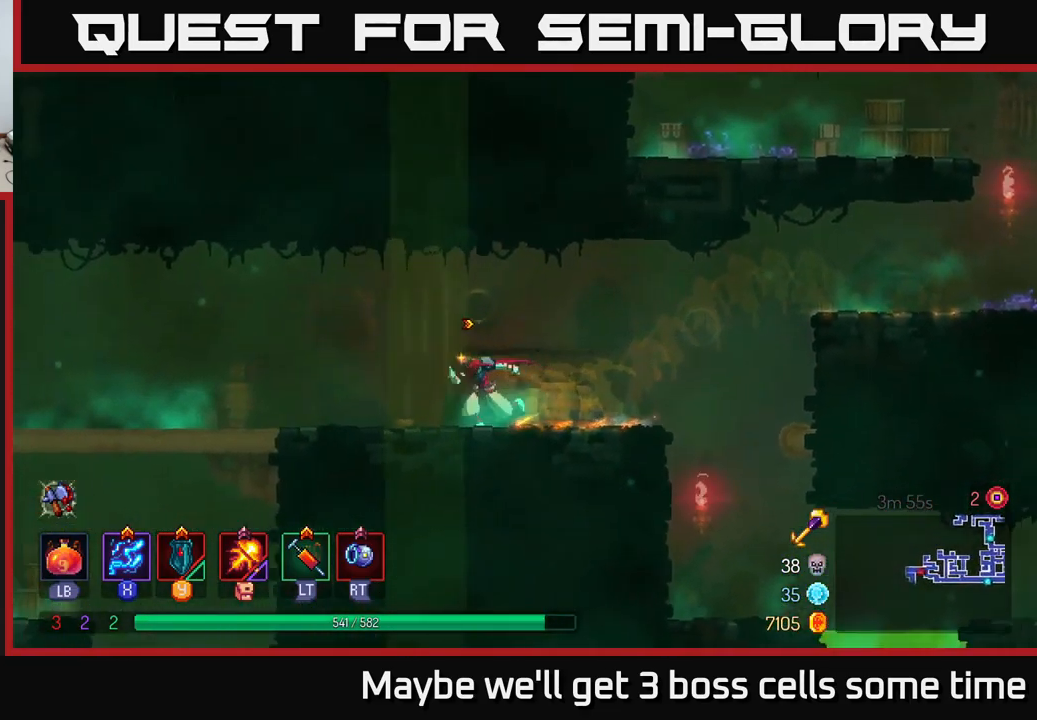
{"buttons": [], "left_stick": "left", "right_stick": "center", "events": [[150, "A", "down"], [200, "A", "up"]]}
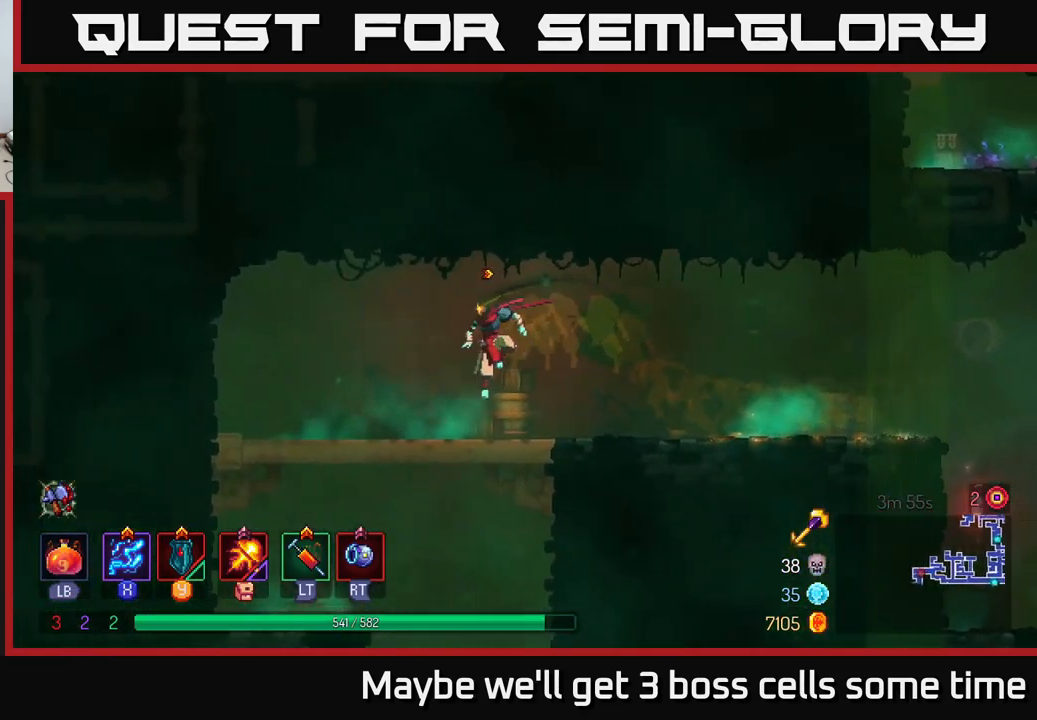
{"buttons": [], "left_stick": "down", "right_stick": "center", "events": [[67, "left_stick", "down"], [217, "A", "down"], [267, "A", "up"], [334, "A", "down"], [384, "A", "up"]]}
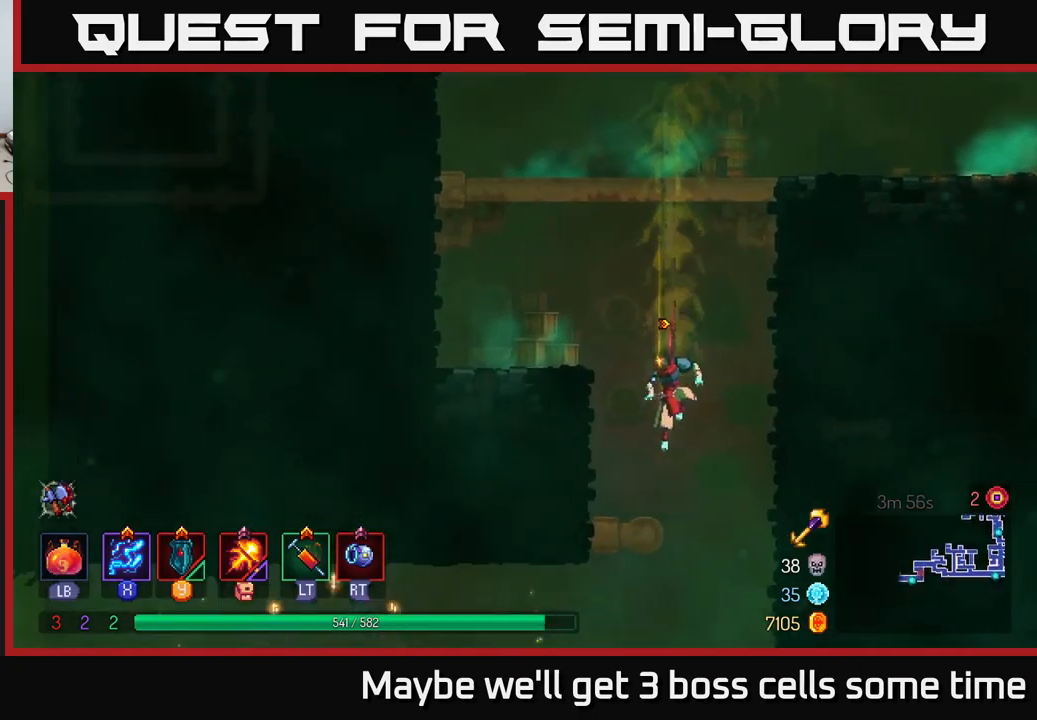
{"buttons": [], "left_stick": "left", "right_stick": "center", "events": [[17, "left_stick", "center"], [384, "left_stick", "left"]]}
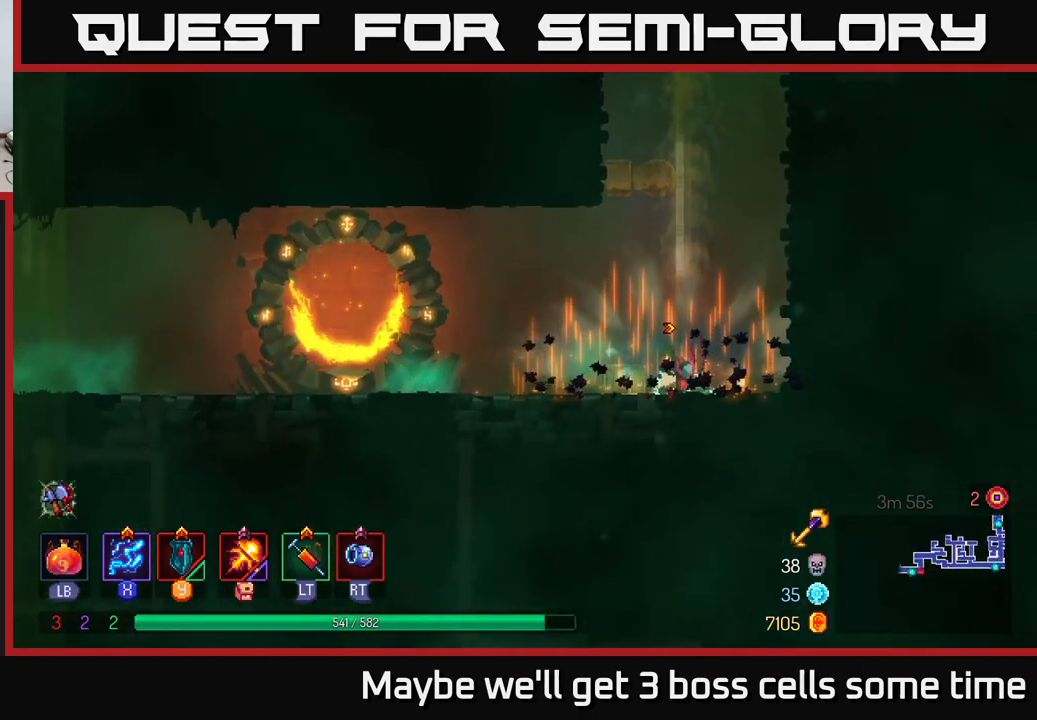
{"buttons": [], "left_stick": "left", "right_stick": "center", "events": [[84, "B", "down"], [200, "B", "up"]]}
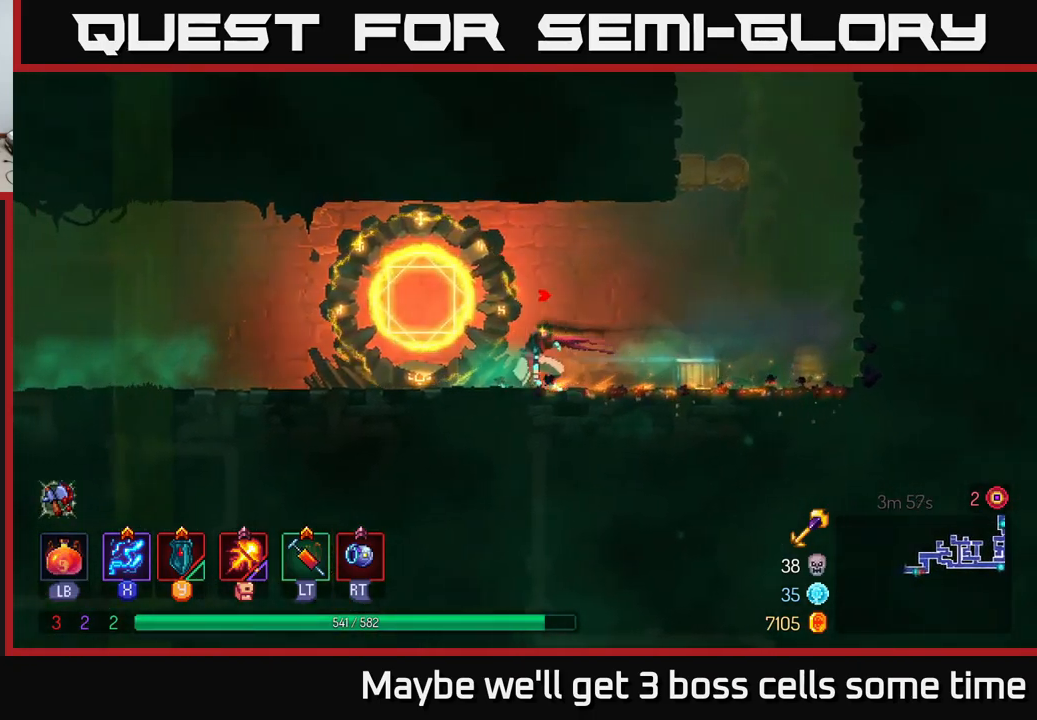
{"buttons": [], "left_stick": "left", "right_stick": "center", "events": []}
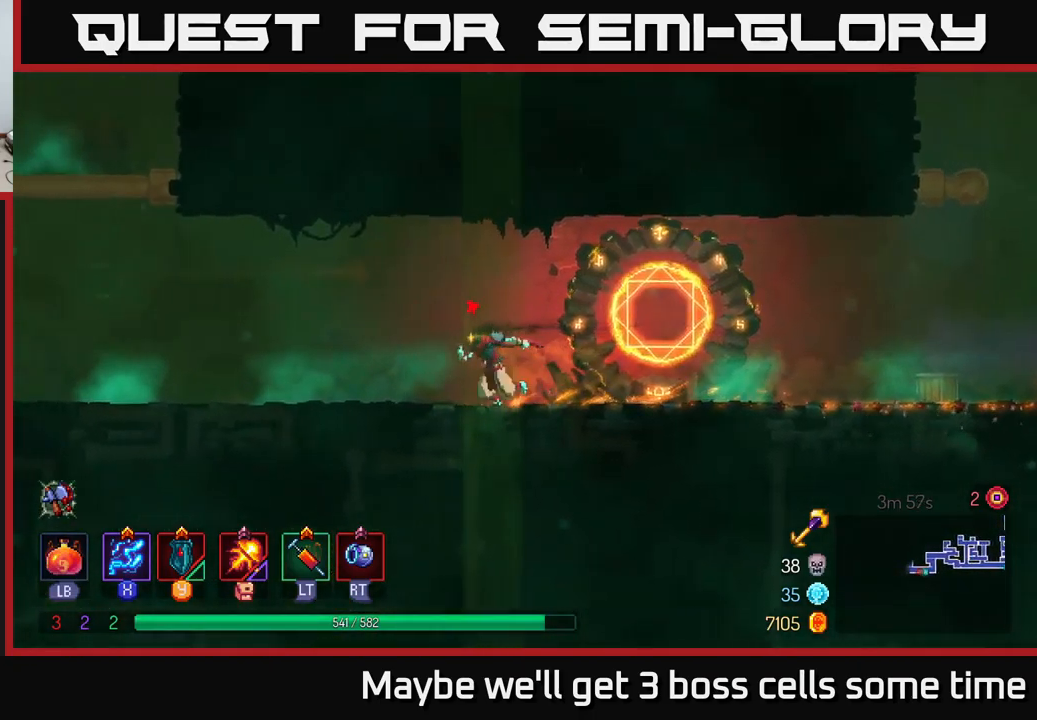
{"buttons": ["A"], "left_stick": "left", "right_stick": "center", "events": [[484, "A", "down"]]}
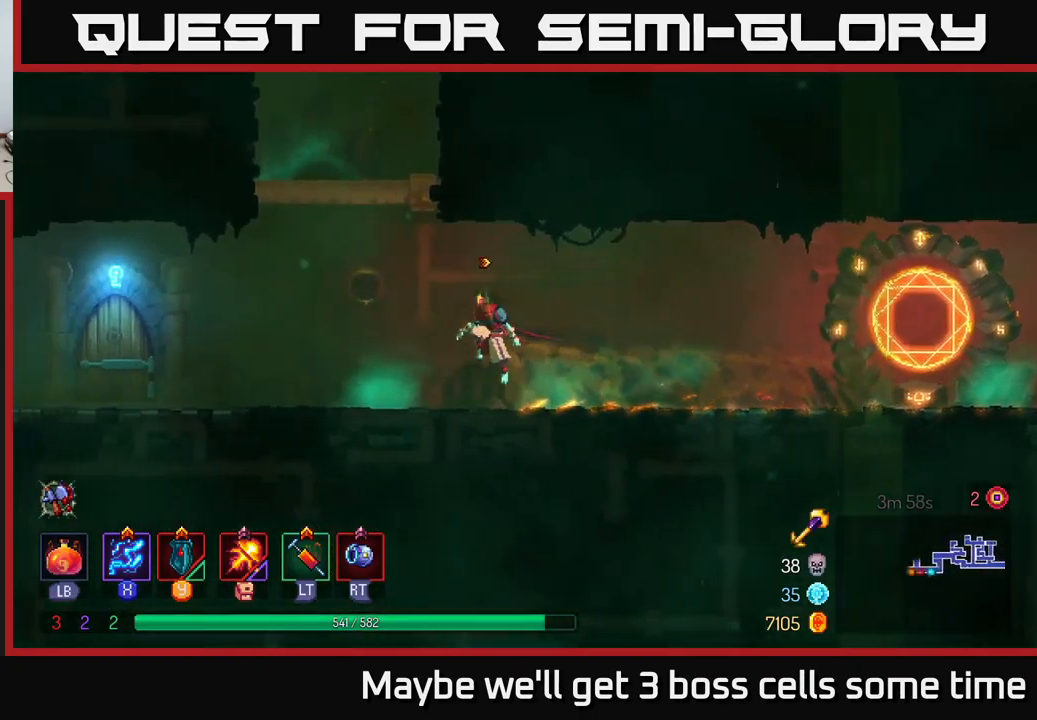
{"buttons": [], "left_stick": "left", "right_stick": "center", "events": [[100, "A", "up"], [150, "A", "down"], [300, "A", "up"]]}
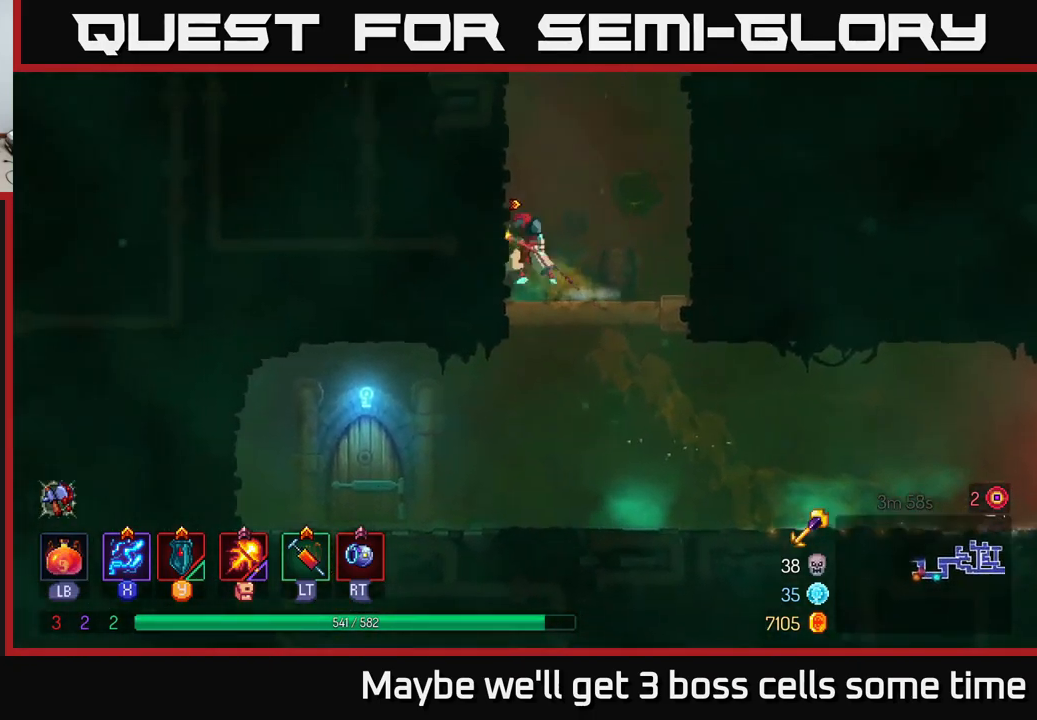
{"buttons": [], "left_stick": "left", "right_stick": "center", "events": [[50, "left_stick", "right"], [167, "left_stick", "down"], [217, "A", "down"], [334, "A", "up"], [434, "left_stick", "left"]]}
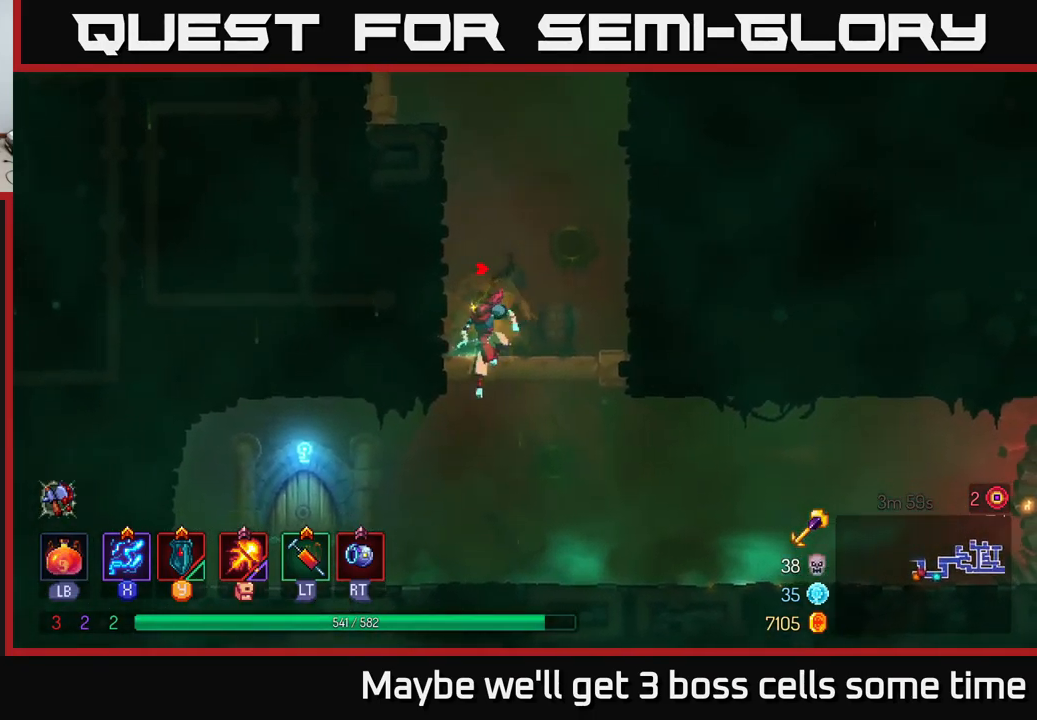
{"buttons": [], "left_stick": "right", "right_stick": "center", "events": [[117, "B", "down"], [200, "B", "up"], [367, "left_stick", "right"], [384, "R1", "down"], [484, "R1", "up"]]}
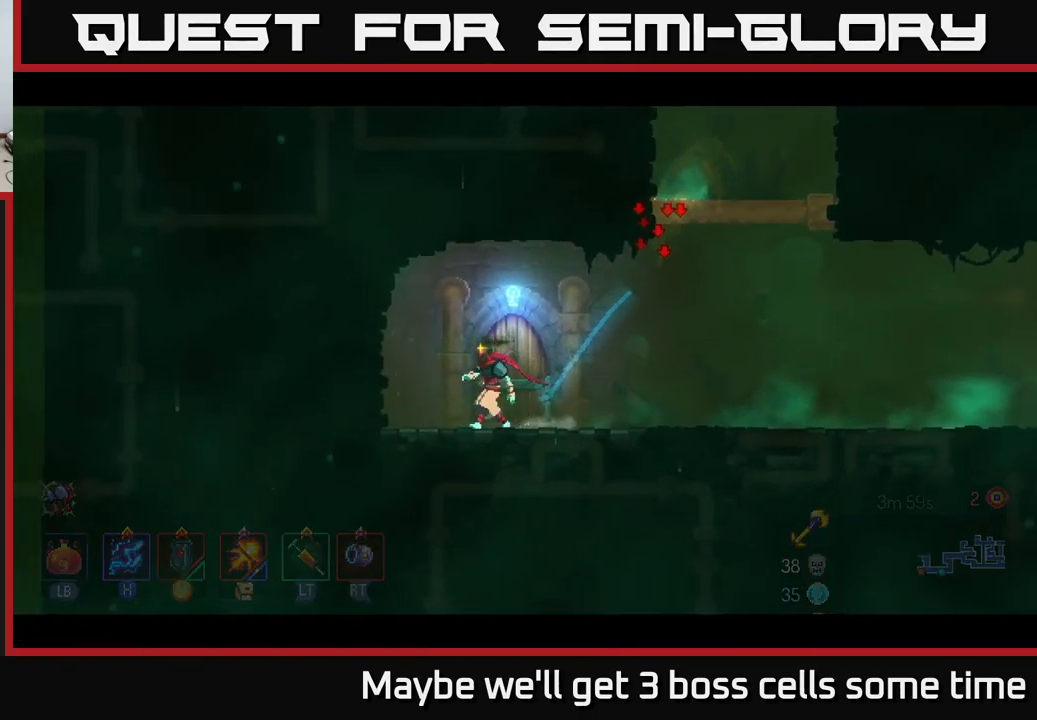
{"buttons": [], "left_stick": "center", "right_stick": "center", "events": [[17, "left_stick", "center"], [50, "R1", "down"], [134, "R1", "up"], [284, "R1", "down"], [400, "R1", "up"]]}
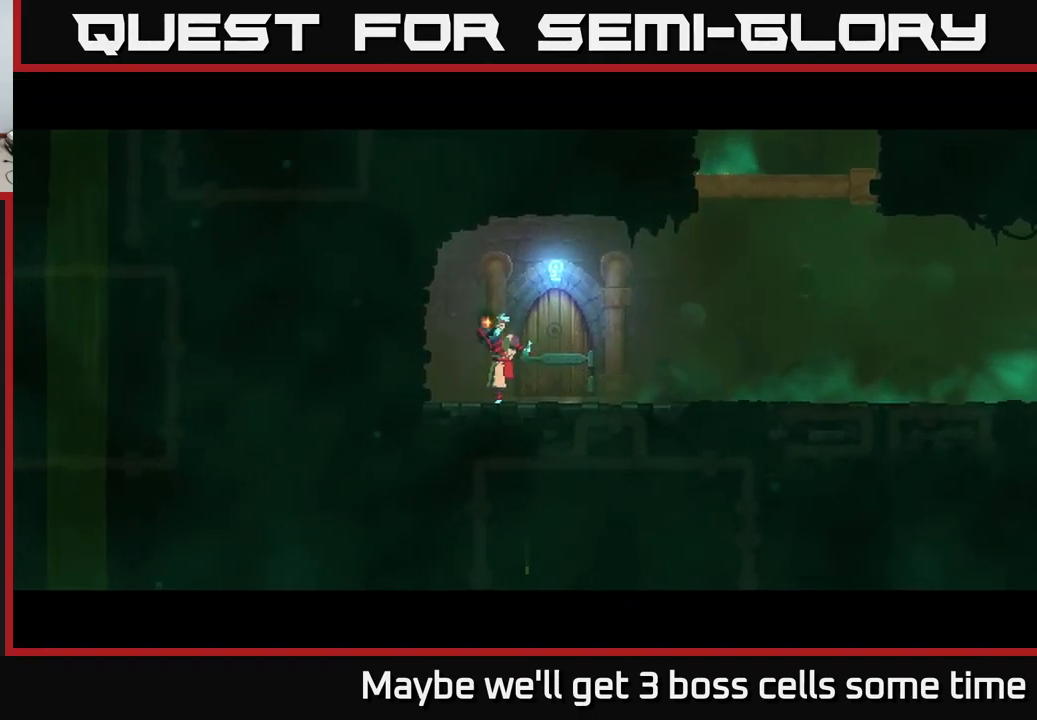
{"buttons": [], "left_stick": "center", "right_stick": "center", "events": []}
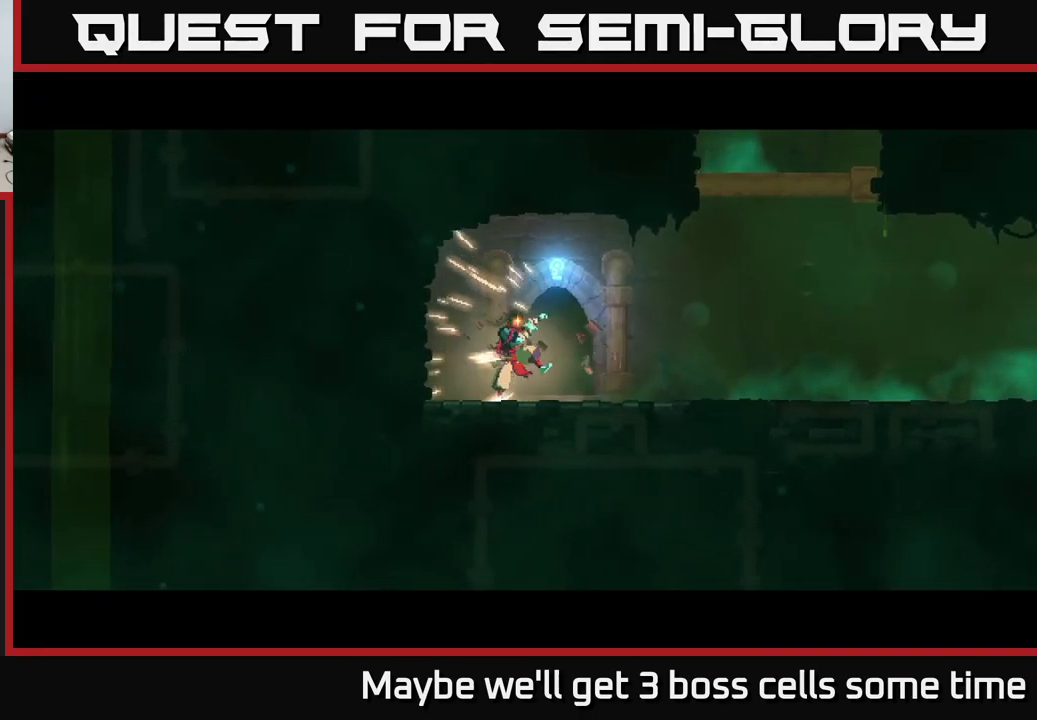
{"buttons": [], "left_stick": "center", "right_stick": "center", "events": []}
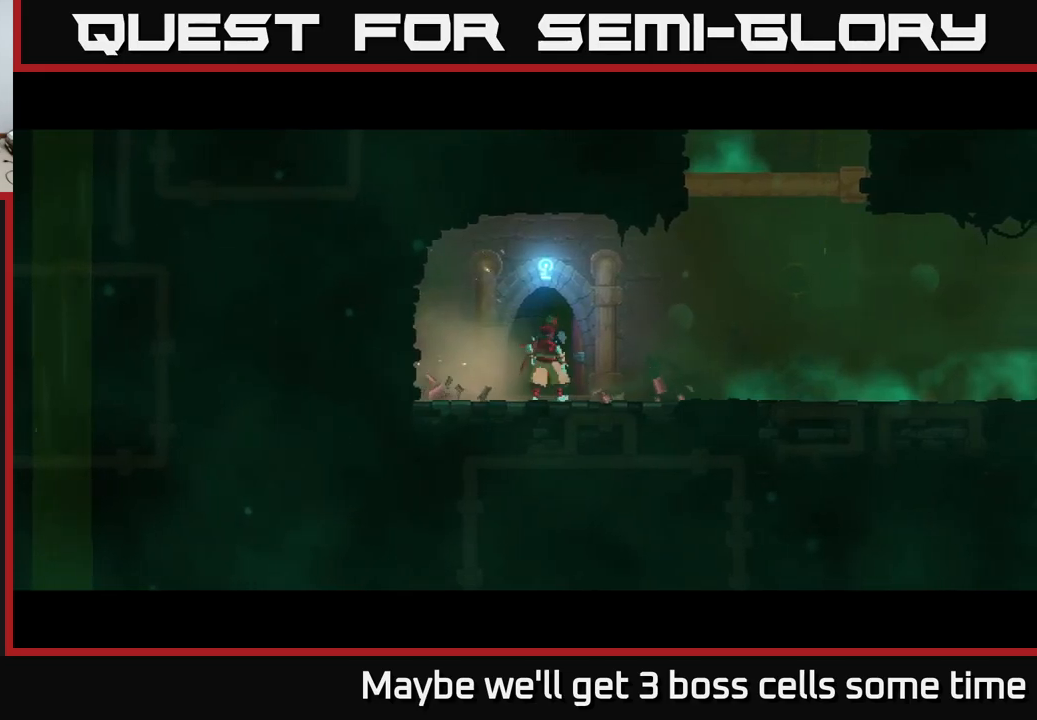
{"buttons": [], "left_stick": "center", "right_stick": "center", "events": []}